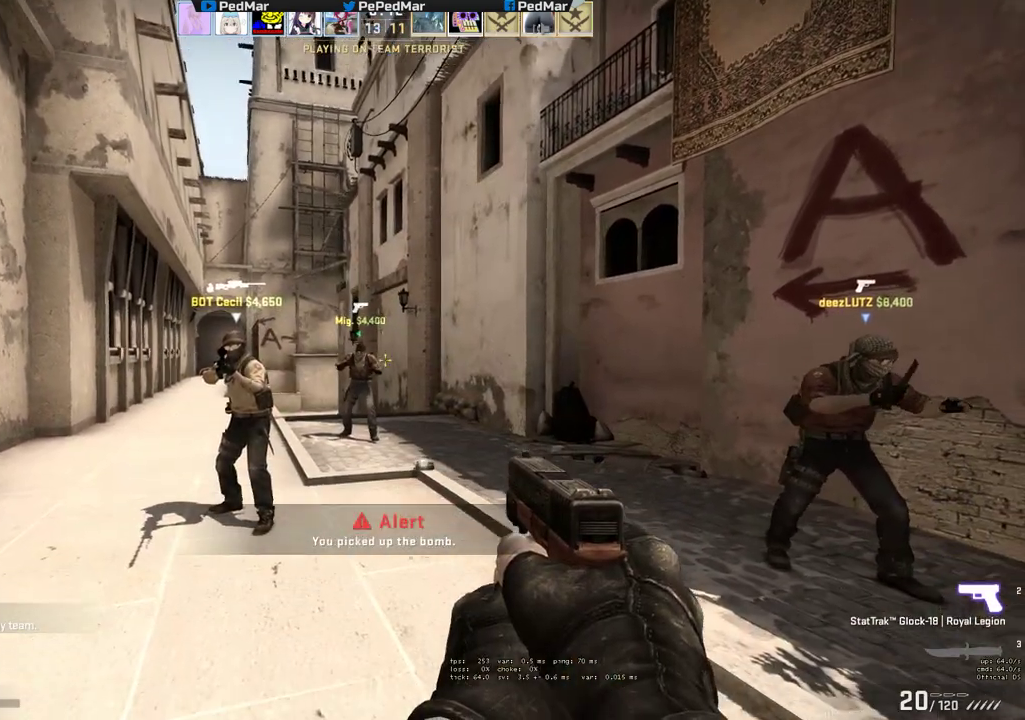
Gameplay with keyboard and mouse; each line is a JSON object with the keys and mouse buttons held at the frame after it. "events" lists presses ("down") and releases ("up") of "a", "c", "ctrl", "d", "e", "f", "q", "r", "s", "shift", "space", "tab", "w", "x", "z", "mouse_left", "mouse_wheel", "mouse_right", "mouse_mb4" and "mouse_mb5" between this image and that frame as [ms after this image, input, new state], when the widget could be followed in between. "mouse_left", "mouse_wheel", "mouse_right", "mouse_mb4", "mouse_mb5" = the "left", "wheel", "right", "mb4", "mb5" buttons of the "mouse" list. No other keys are recorded. "wheel" means that the mouse wheel is clicked or scrolled. Not read: mouse_move.
{"keys": ["w"], "mouse": [], "events": [[133, "mouse_mb5", "up"], [133, "w", "down"]]}
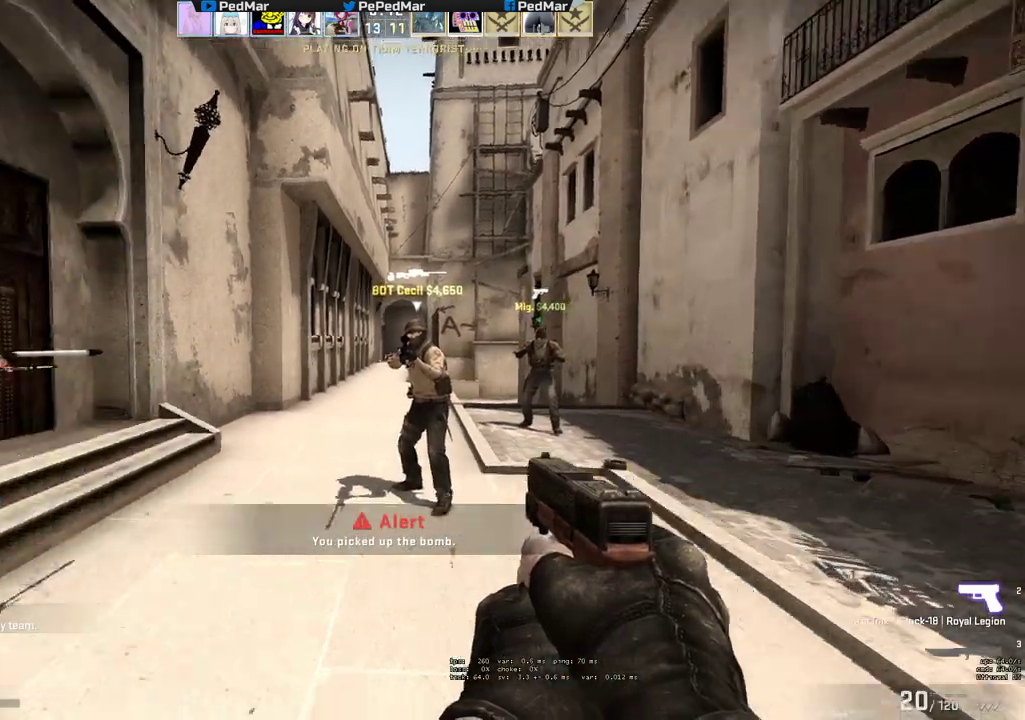
{"keys": ["w"], "mouse": [], "events": []}
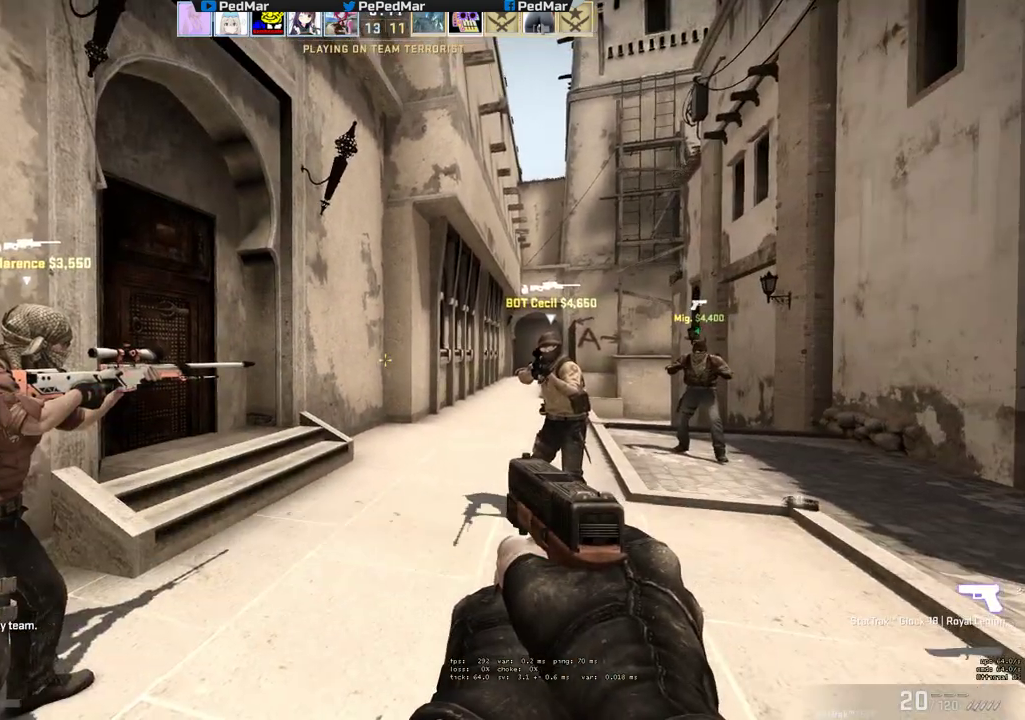
{"keys": ["w"], "mouse": [], "events": []}
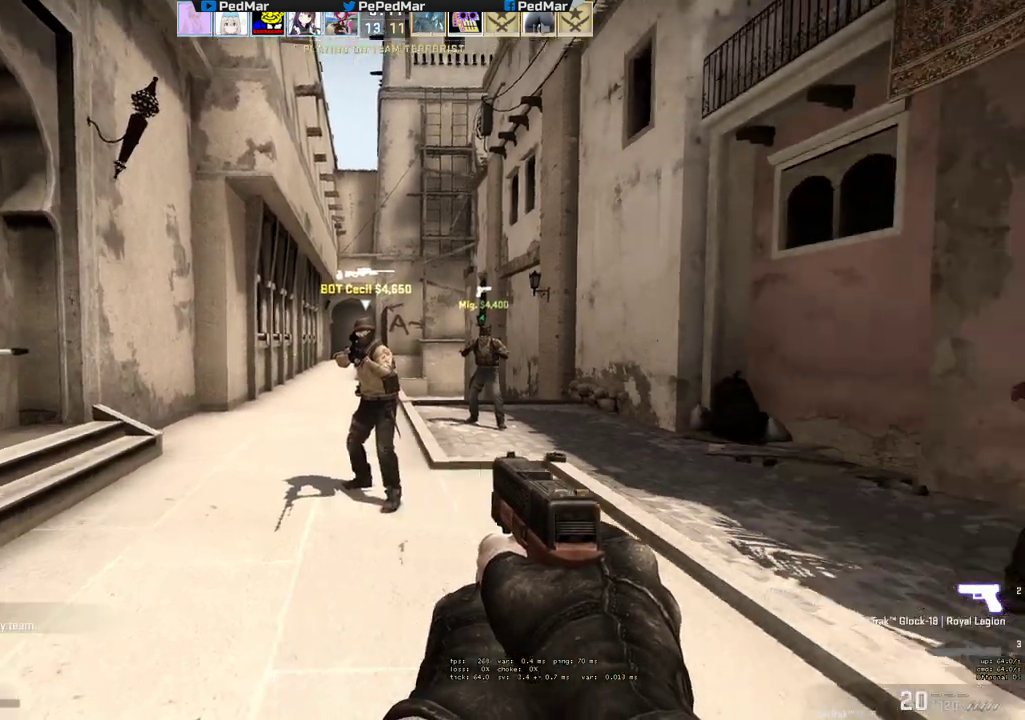
{"keys": ["w"], "mouse": [], "events": []}
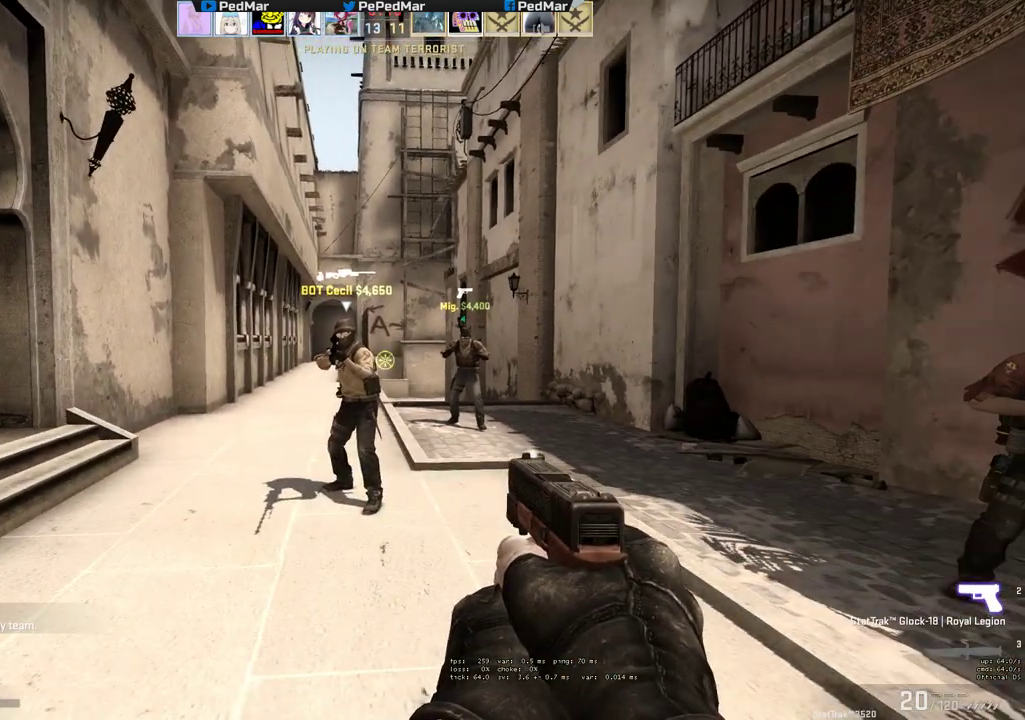
{"keys": ["w"], "mouse": [], "events": []}
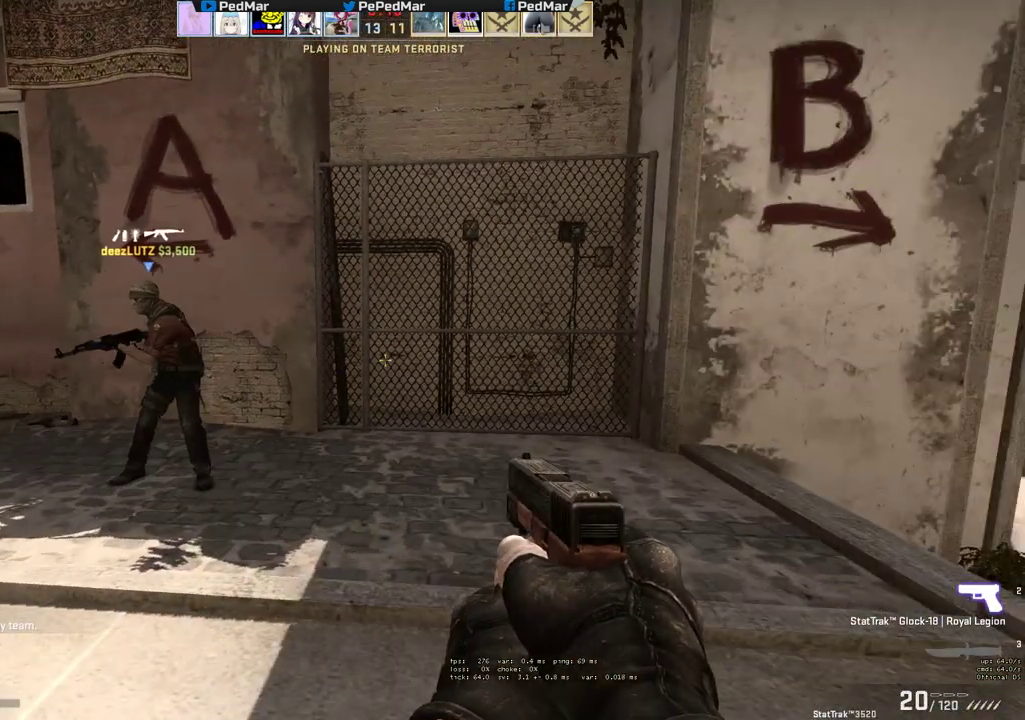
{"keys": ["w"], "mouse": [], "events": []}
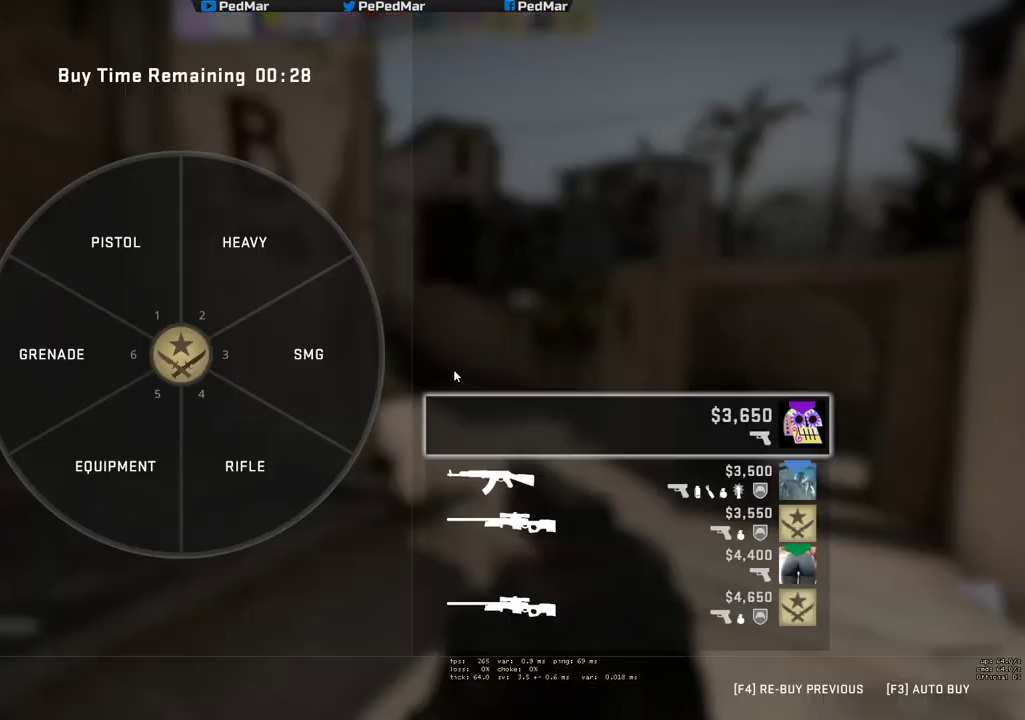
{"keys": ["e", "w"], "mouse": [], "events": [[450, "e", "down"]]}
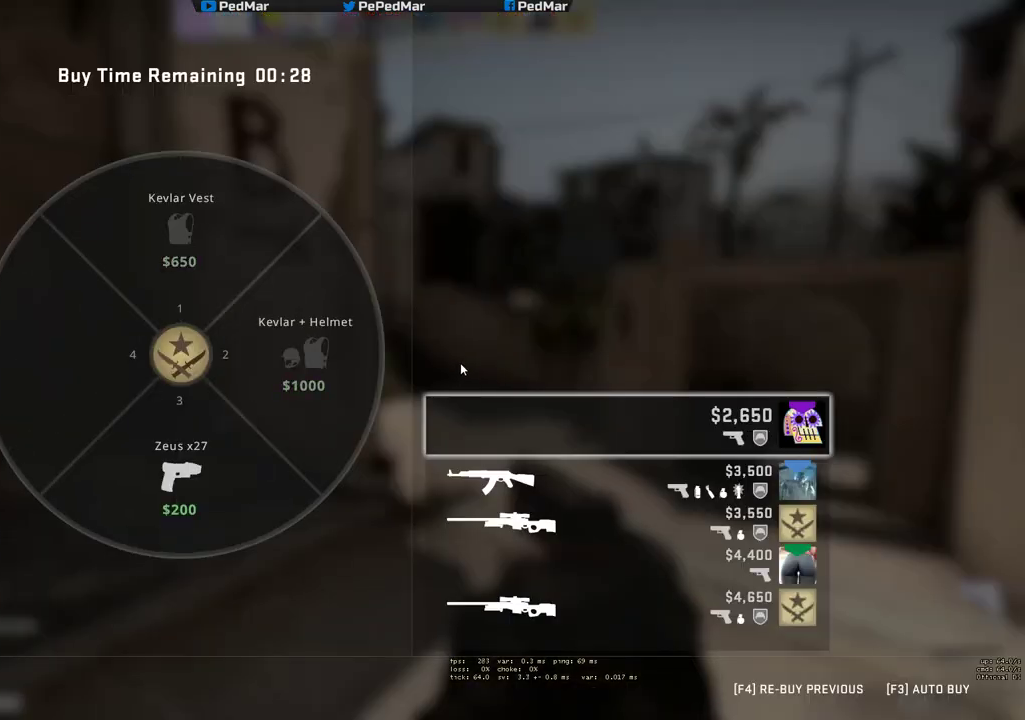
{"keys": [], "mouse": [], "events": [[50, "e", "up"], [367, "w", "up"]]}
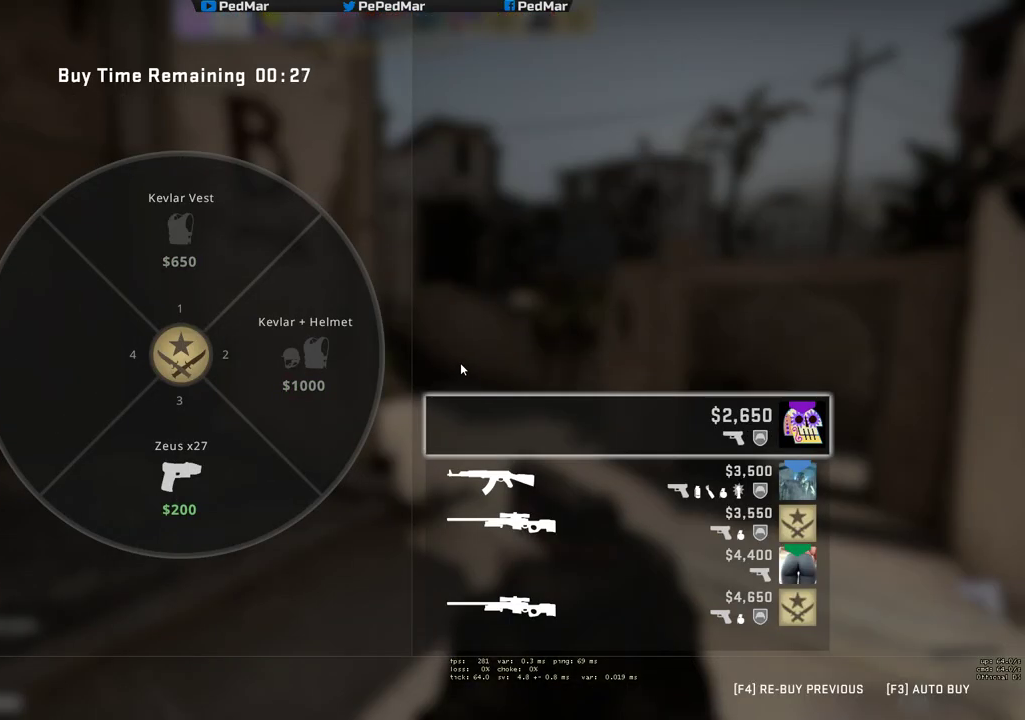
{"keys": [], "mouse": [], "events": []}
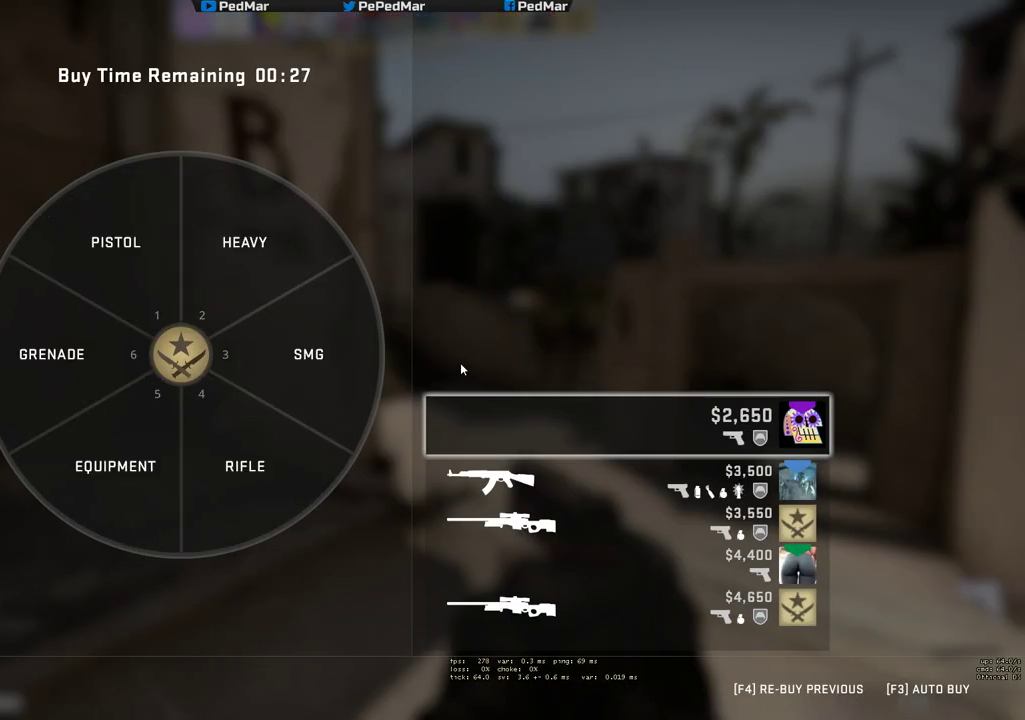
{"keys": [], "mouse": [], "events": []}
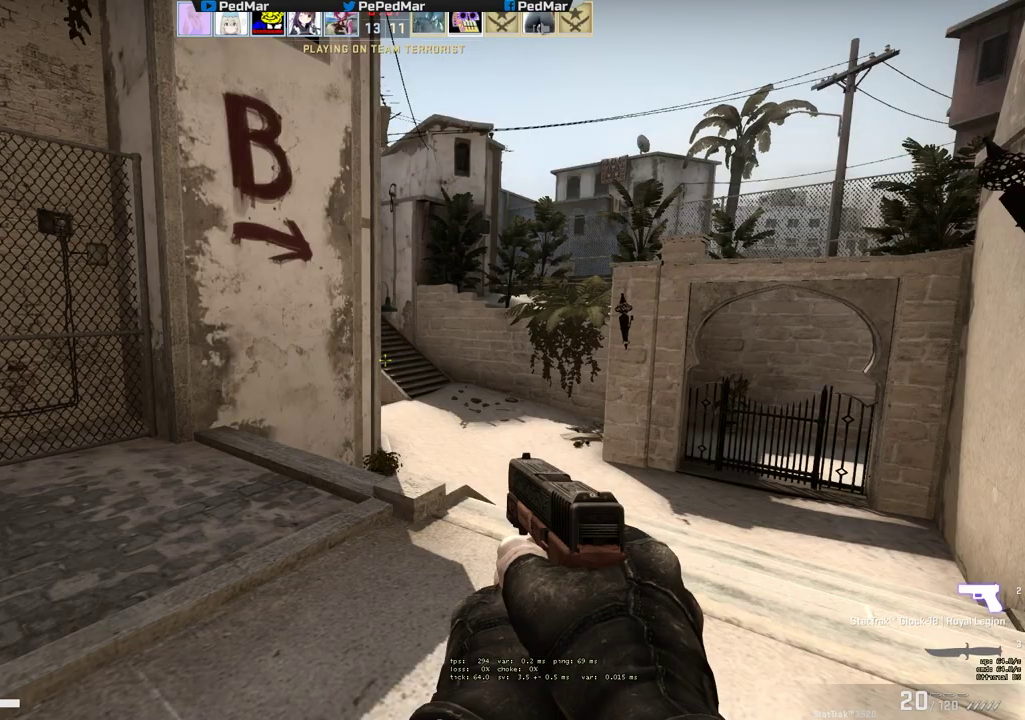
{"keys": [], "mouse": [], "events": []}
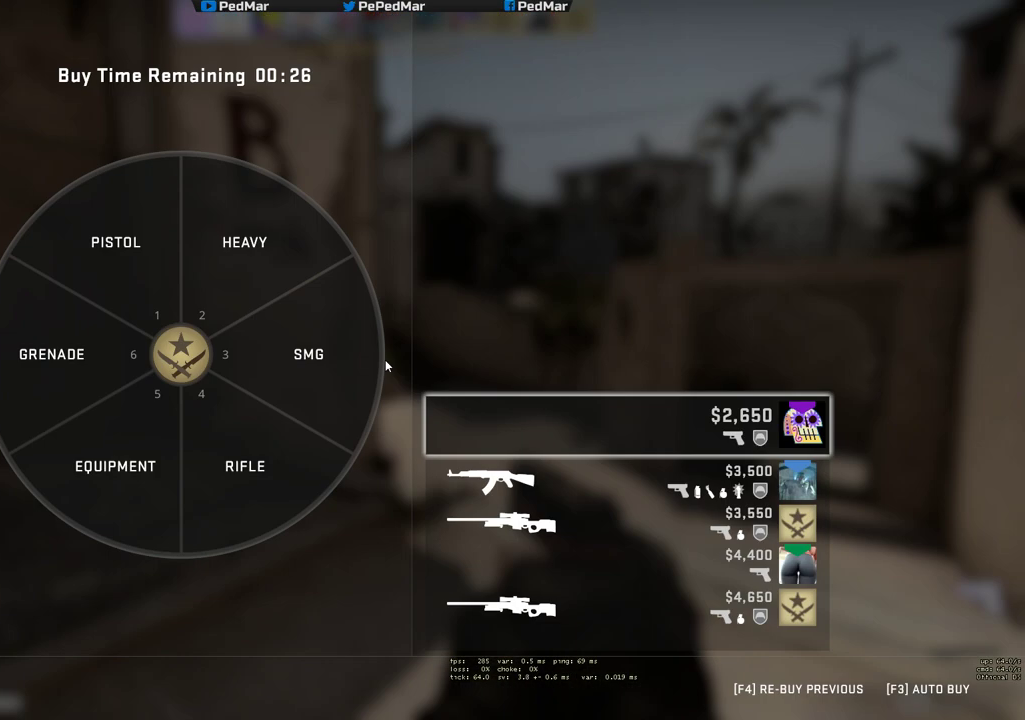
{"keys": [], "mouse": [], "events": []}
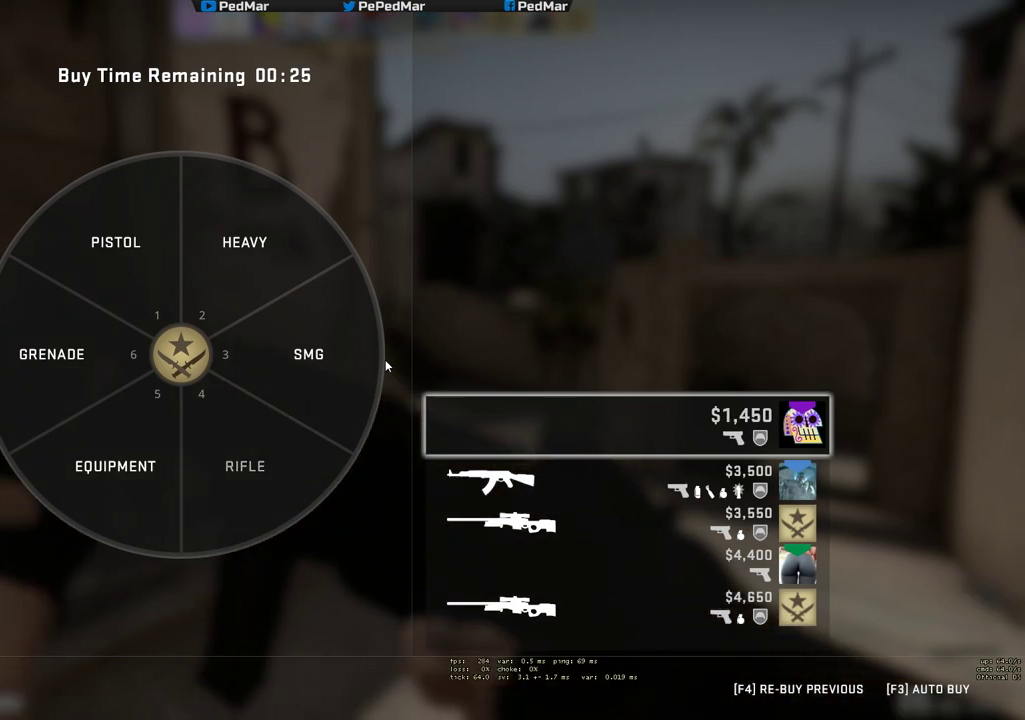
{"keys": [], "mouse": [], "events": []}
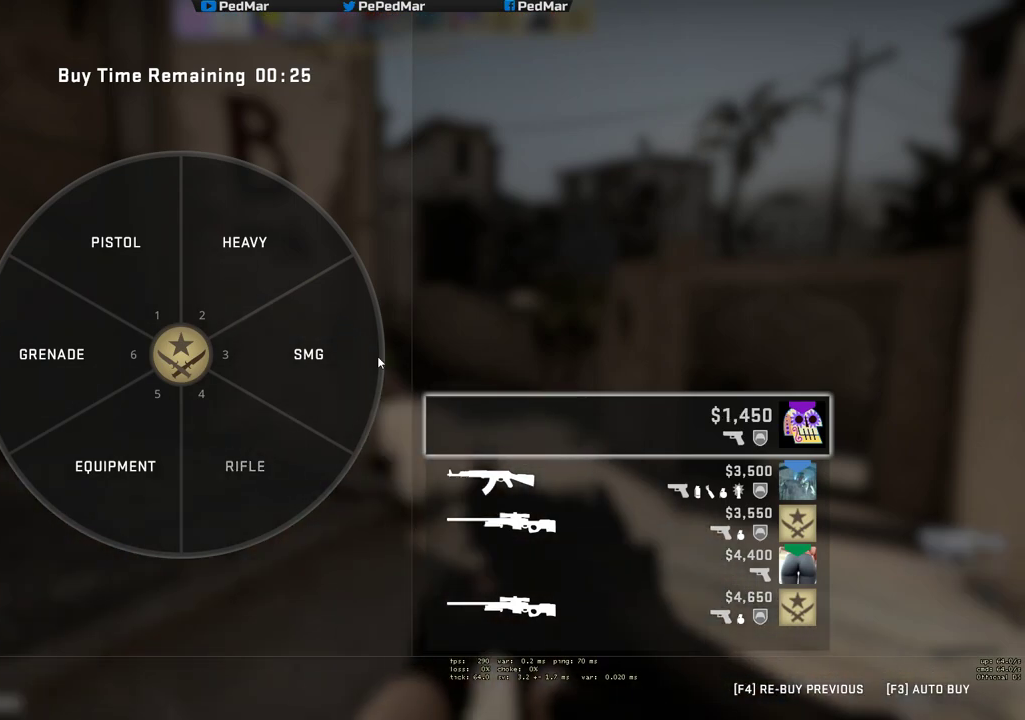
{"keys": [], "mouse": ["left"], "events": [[183, "mouse_left", "down"], [267, "mouse_left", "up"], [417, "mouse_left", "down"]]}
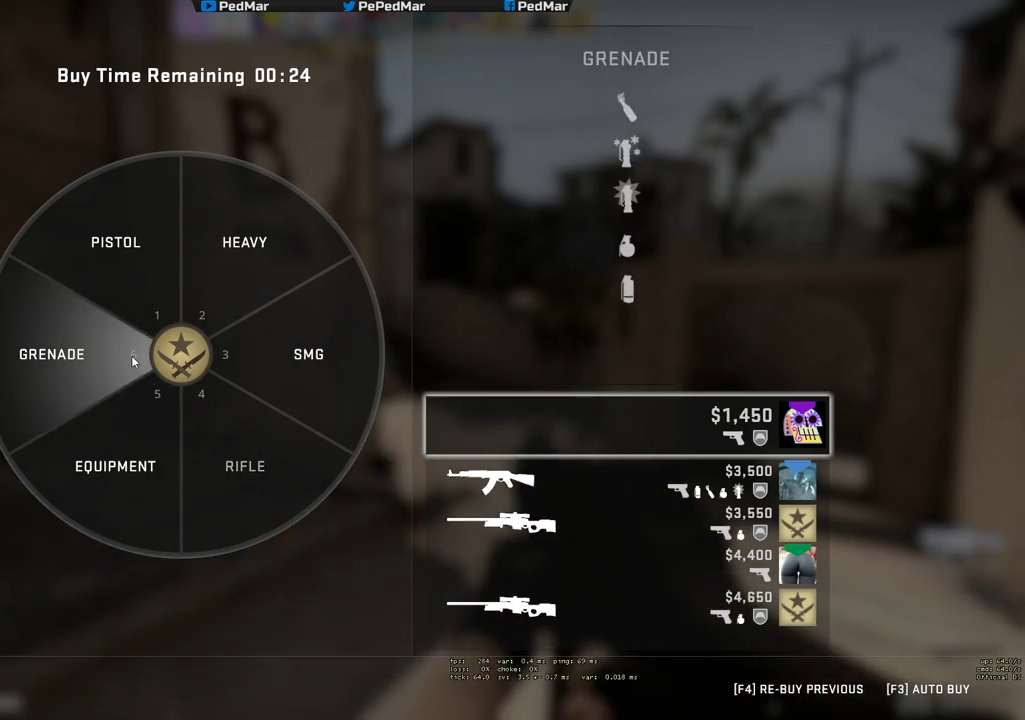
{"keys": [], "mouse": [], "events": [[50, "mouse_left", "up"]]}
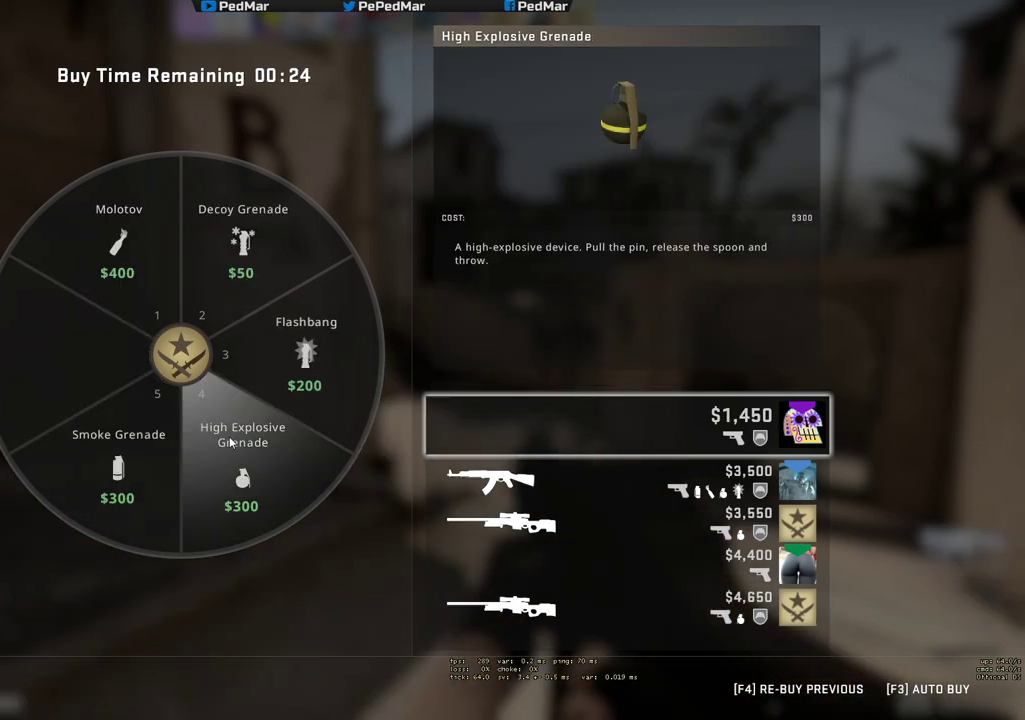
{"keys": [], "mouse": [], "events": []}
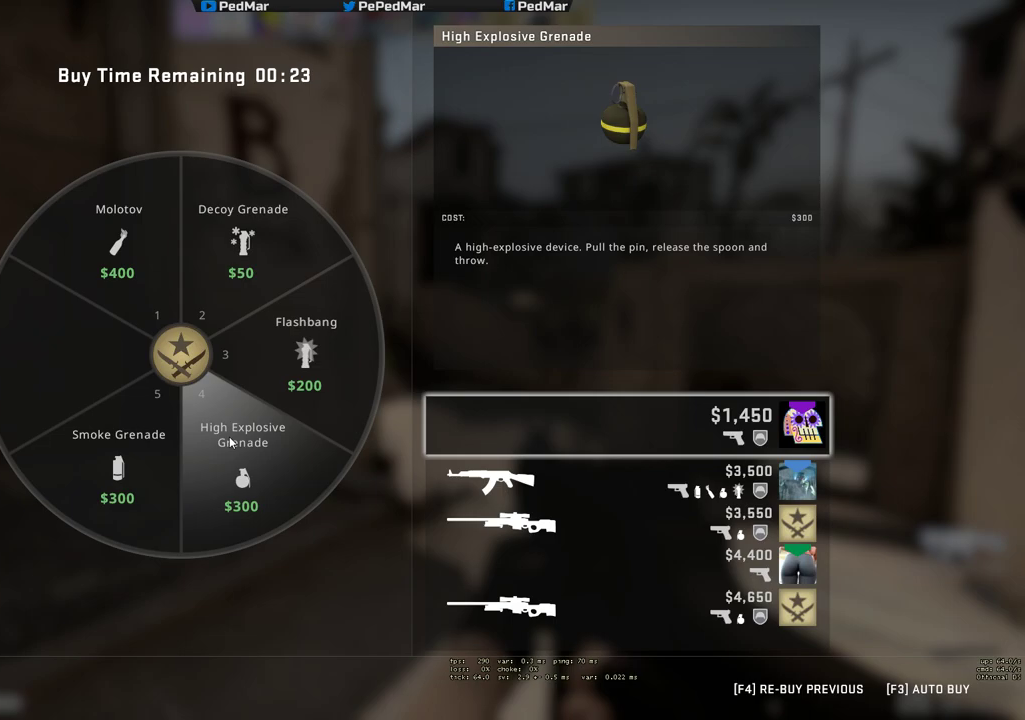
{"keys": [], "mouse": [], "events": []}
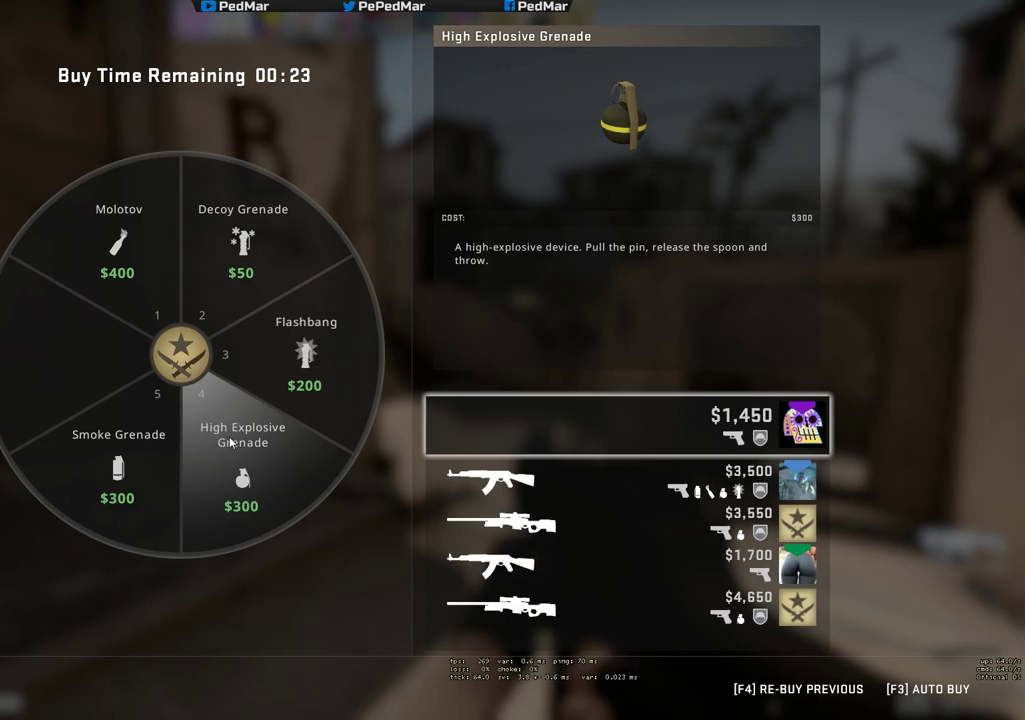
{"keys": [], "mouse": [], "events": []}
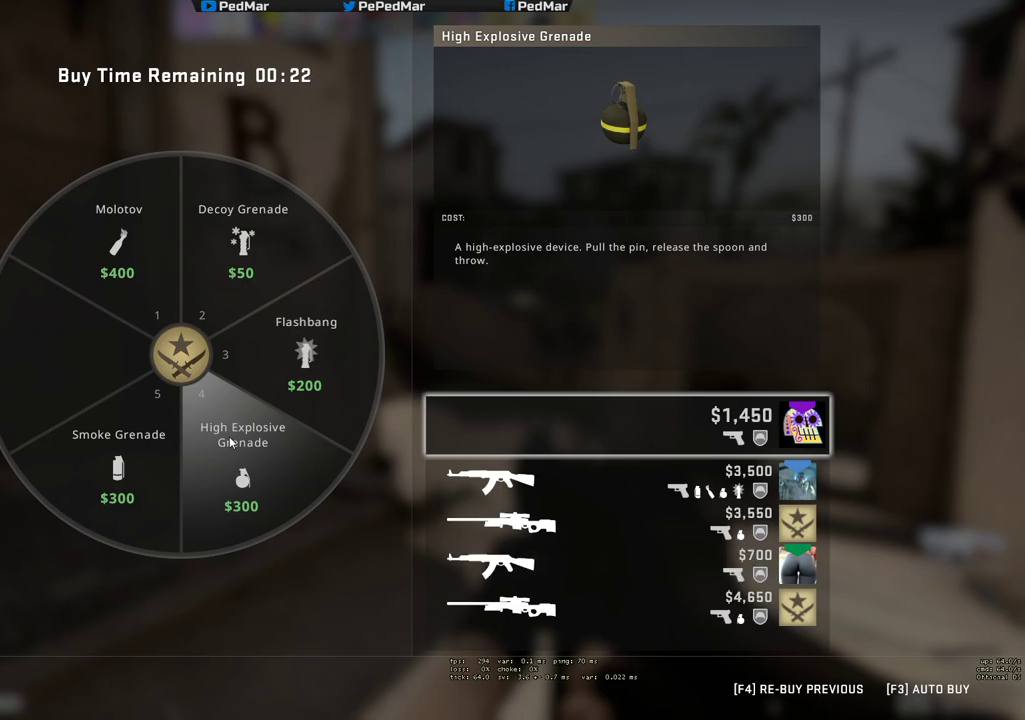
{"keys": [], "mouse": [], "events": []}
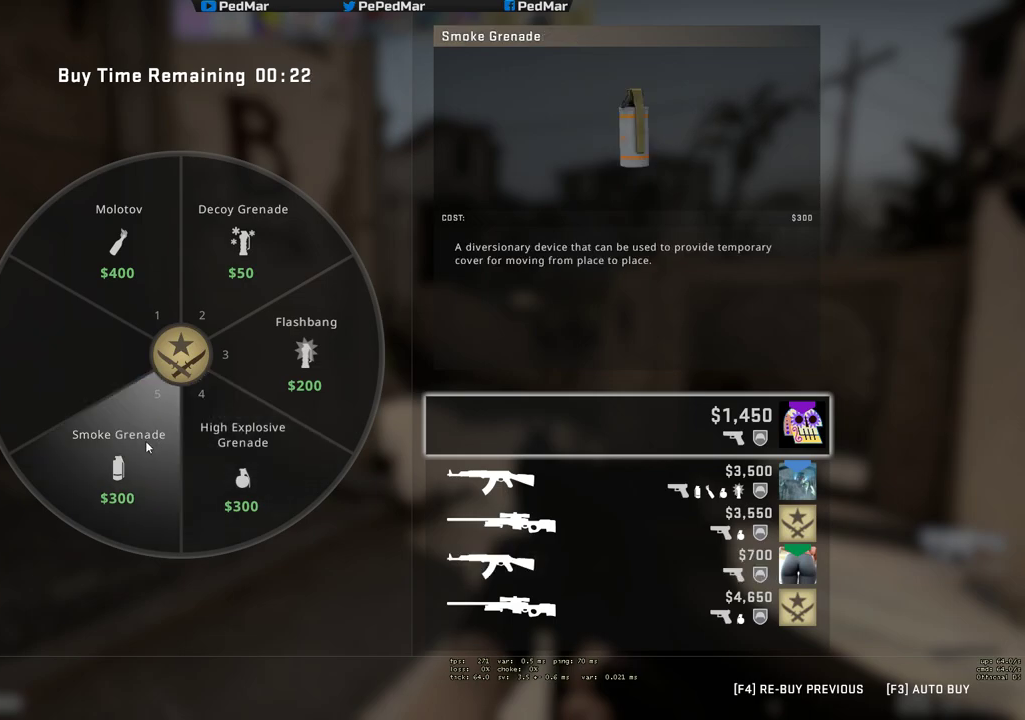
{"keys": [], "mouse": [], "events": [[250, "mouse_left", "down"], [333, "mouse_left", "up"]]}
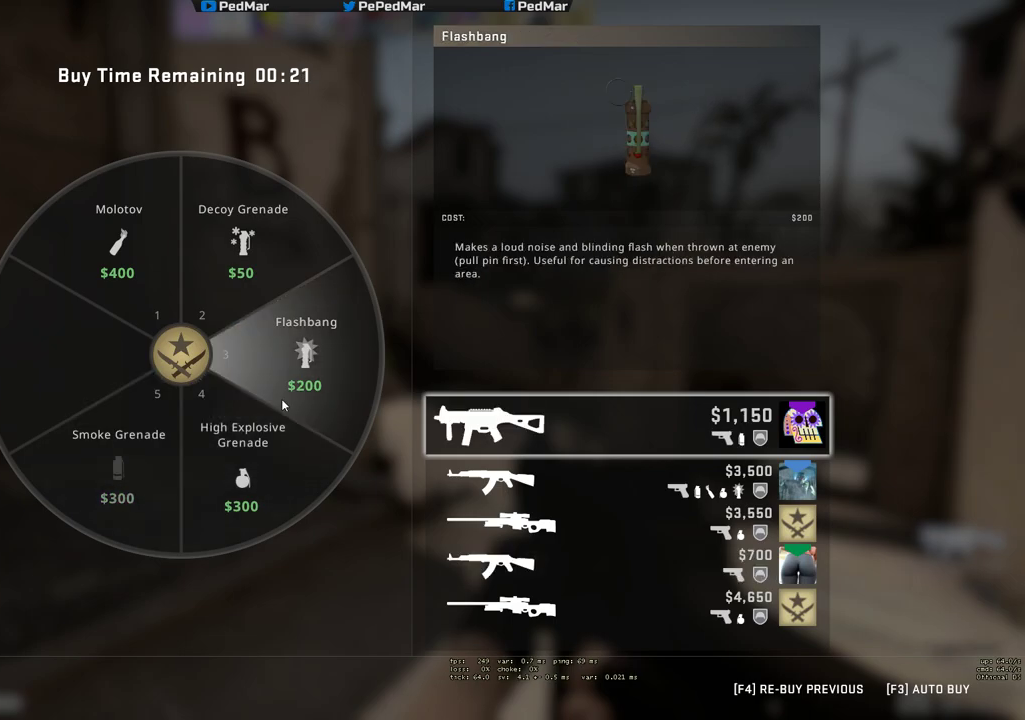
{"keys": [], "mouse": [], "events": [[50, "mouse_left", "down"], [133, "mouse_left", "up"], [183, "mouse_left", "down"], [283, "mouse_left", "up"]]}
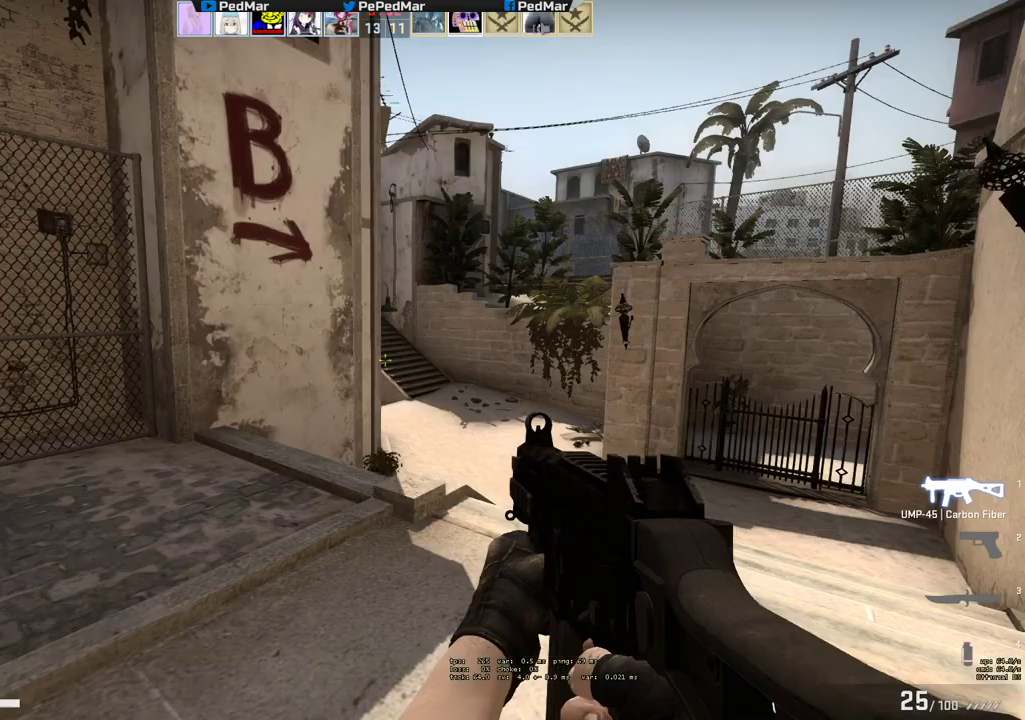
{"keys": ["w"], "mouse": [], "events": [[217, "w", "down"]]}
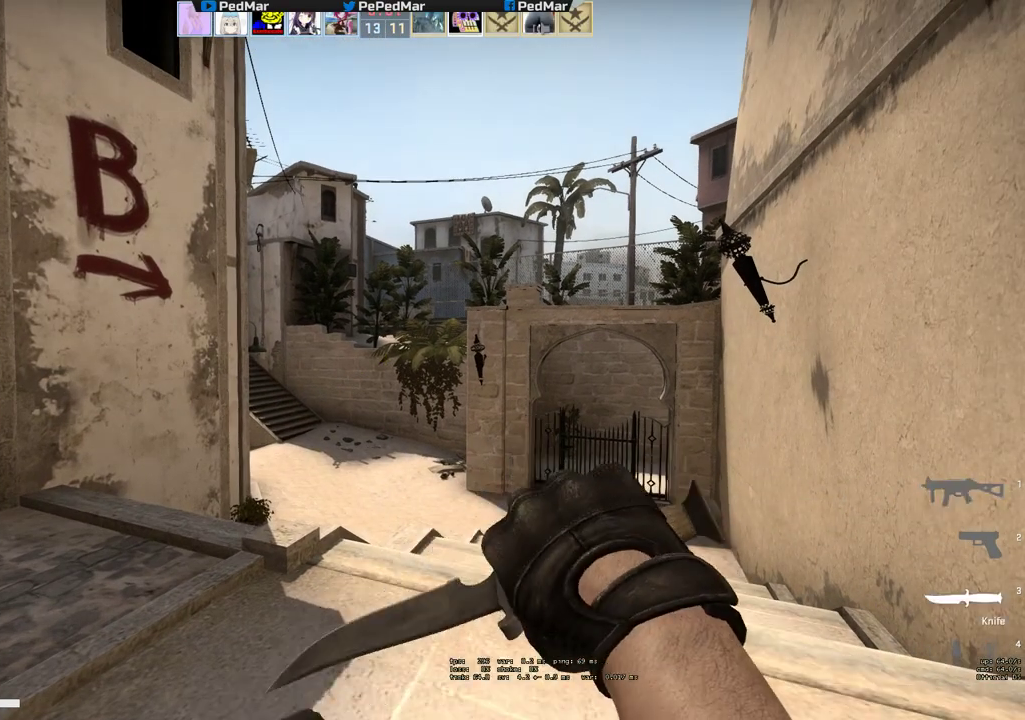
{"keys": ["w"], "mouse": [], "events": []}
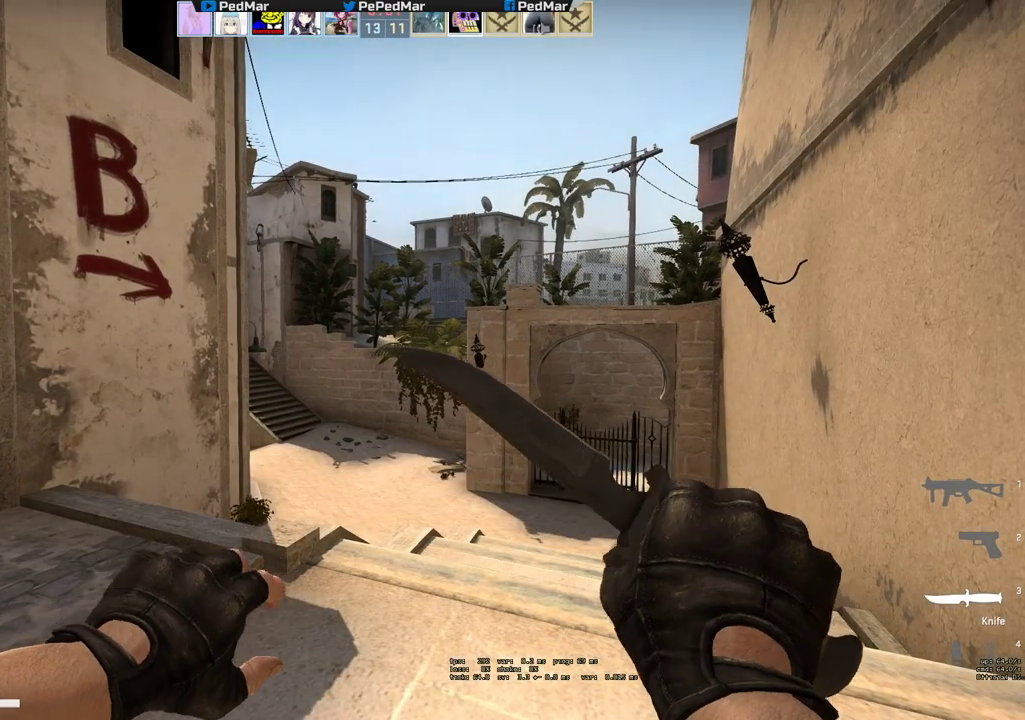
{"keys": ["w"], "mouse": [], "events": []}
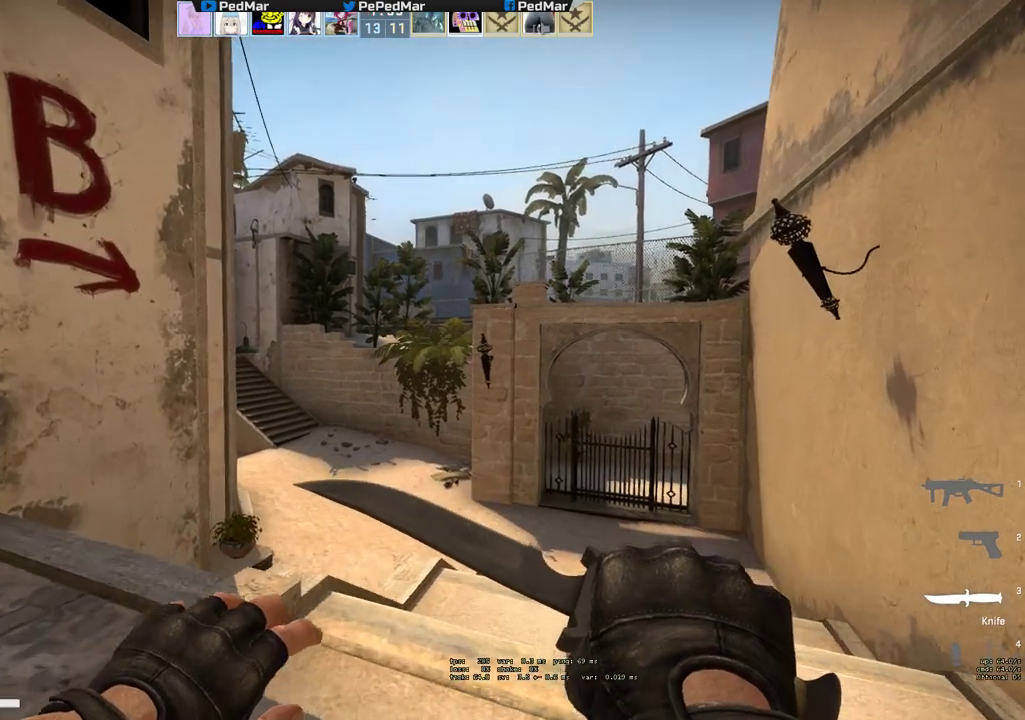
{"keys": ["w"], "mouse": [], "events": []}
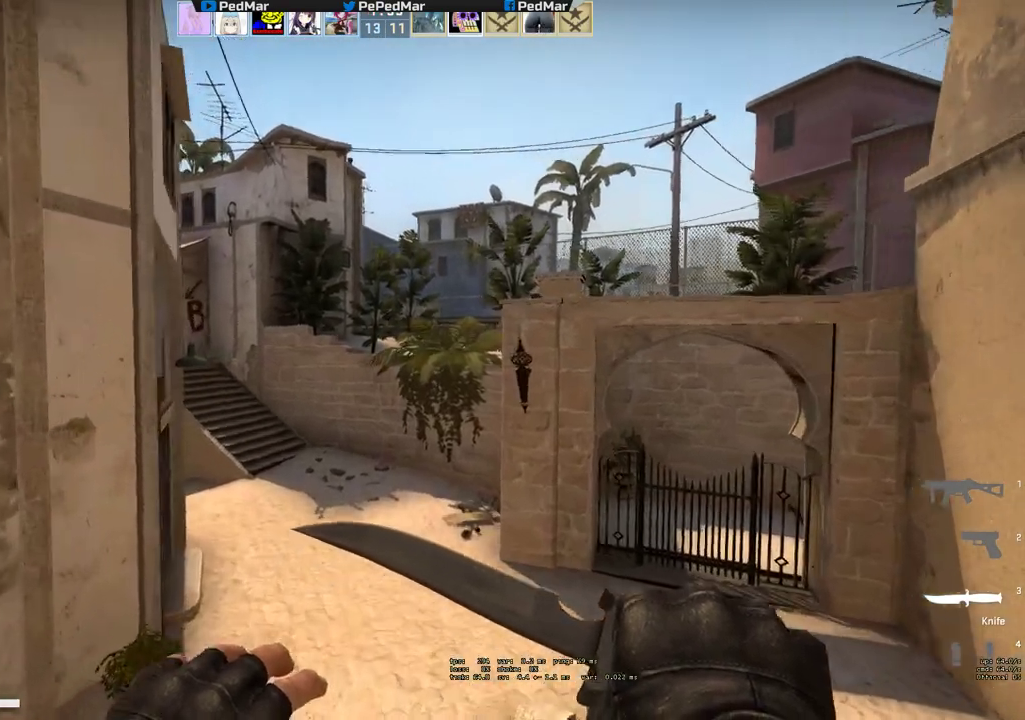
{"keys": ["w"], "mouse": [], "events": [[300, "z", "down"], [417, "z", "up"]]}
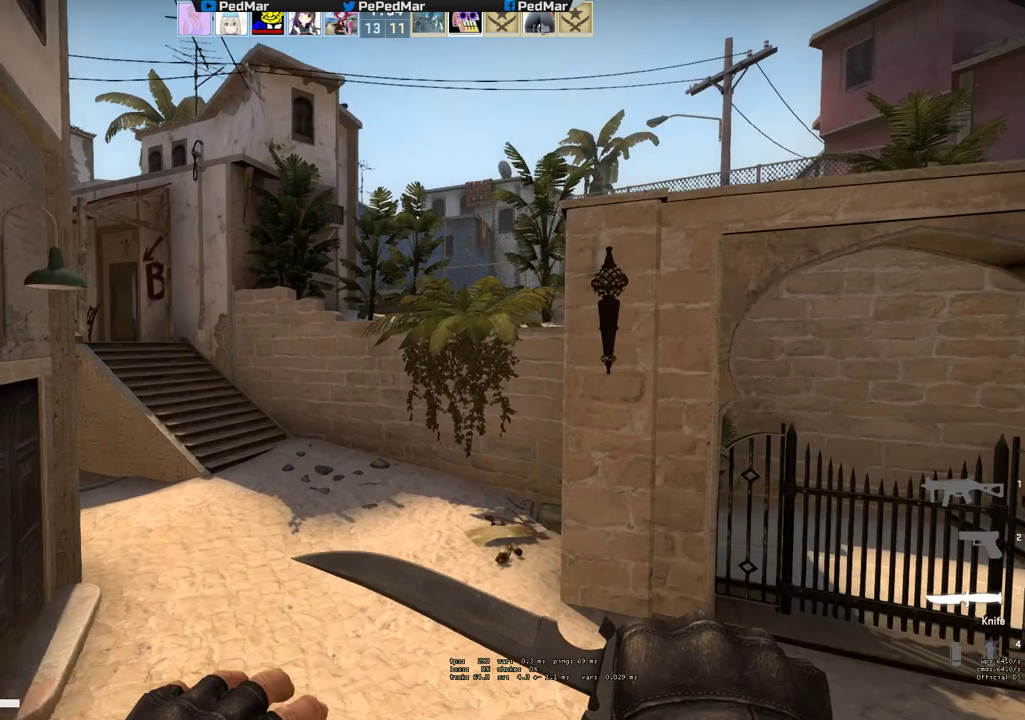
{"keys": ["w"], "mouse": [], "events": []}
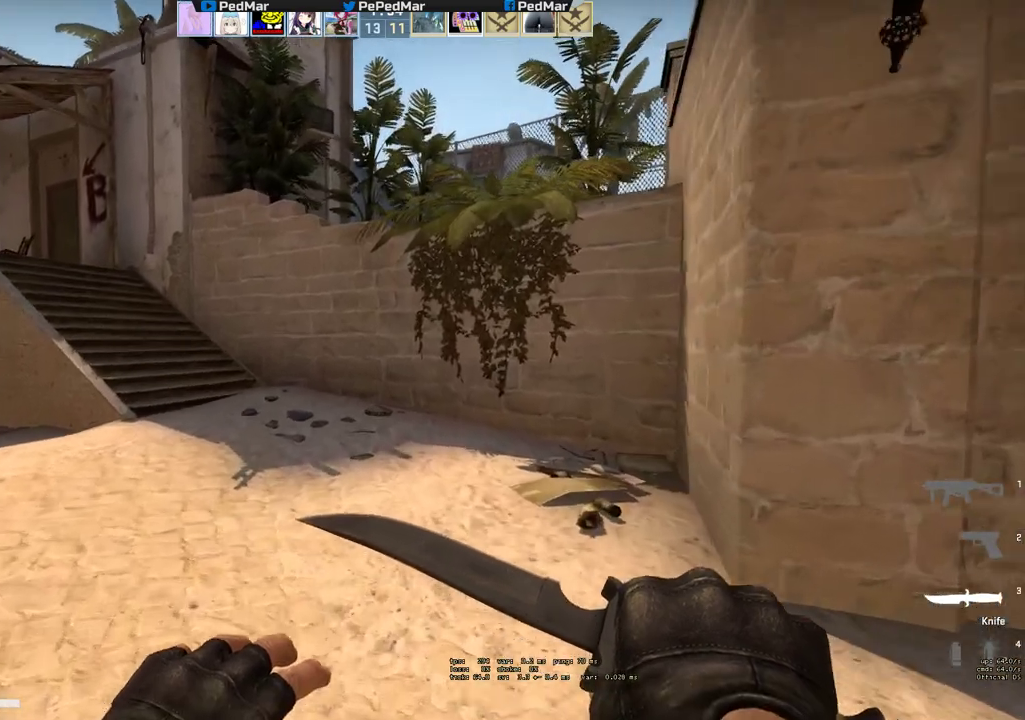
{"keys": ["w"], "mouse": [], "events": [[83, "x", "down"], [183, "x", "up"]]}